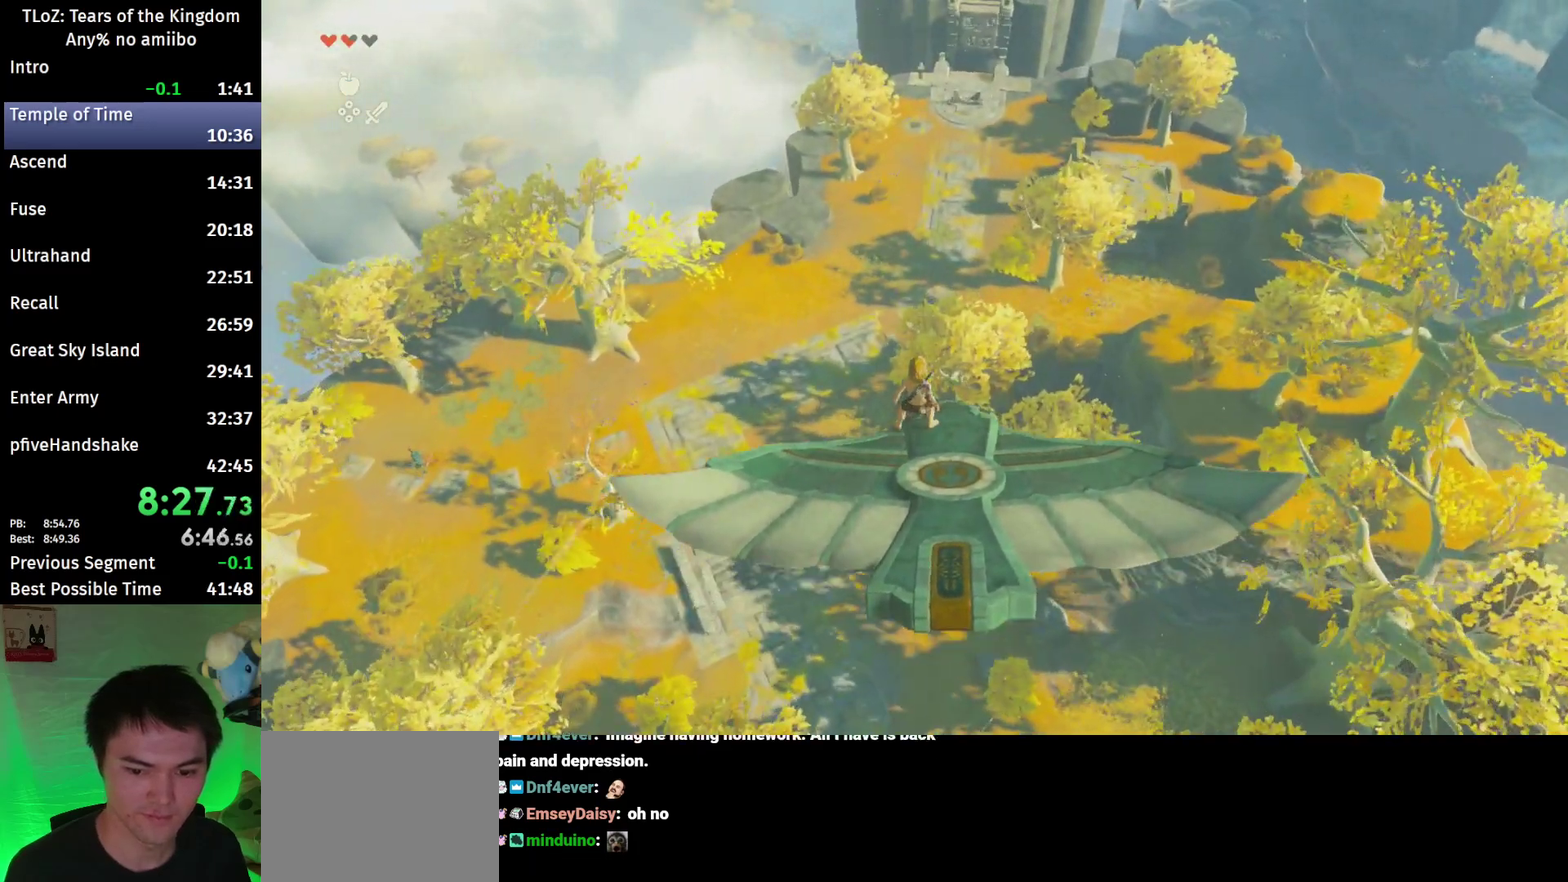
Gameplay with a controller (Nintendo layout); each line is a JSON object with the inputs held at the frame after it. "events" lists button and stick changes between this image and that frame as [ms after this image, input, new state], when the widget could be followed in between. This overlay highlights the sticks when they move; stick clicks (L3 R3) are not distinguishable. Not read: L3 R3.
{"buttons": ["L2"], "left_stick": "down-right", "right_stick": "center", "events": [[367, "left_stick", "down-right"]]}
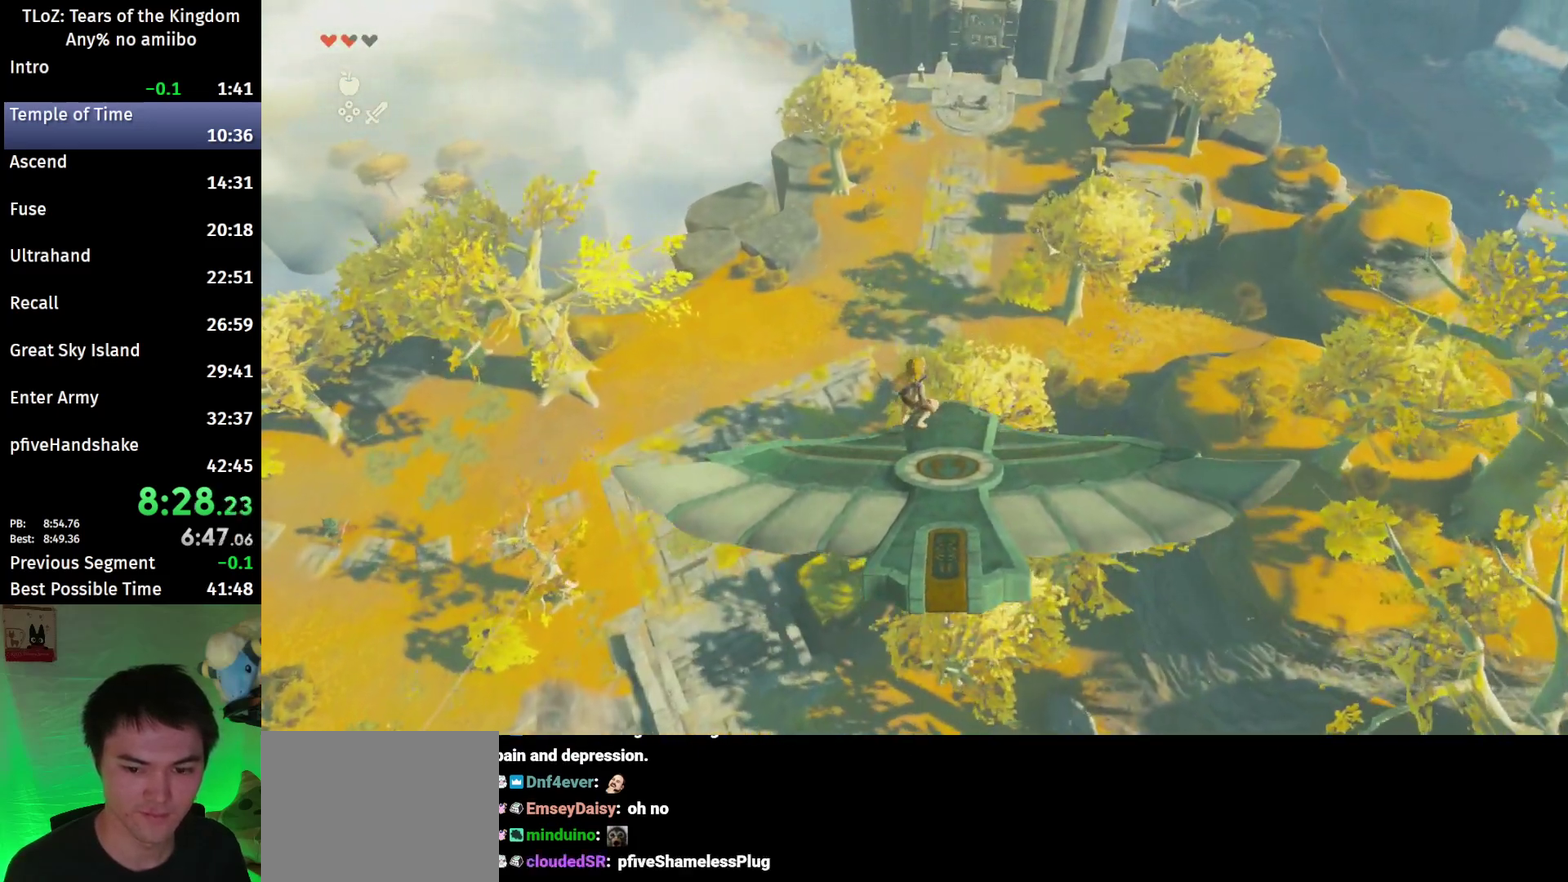
{"buttons": ["L2"], "left_stick": "center", "right_stick": "center", "events": [[33, "left_stick", "down"], [367, "left_stick", "center"]]}
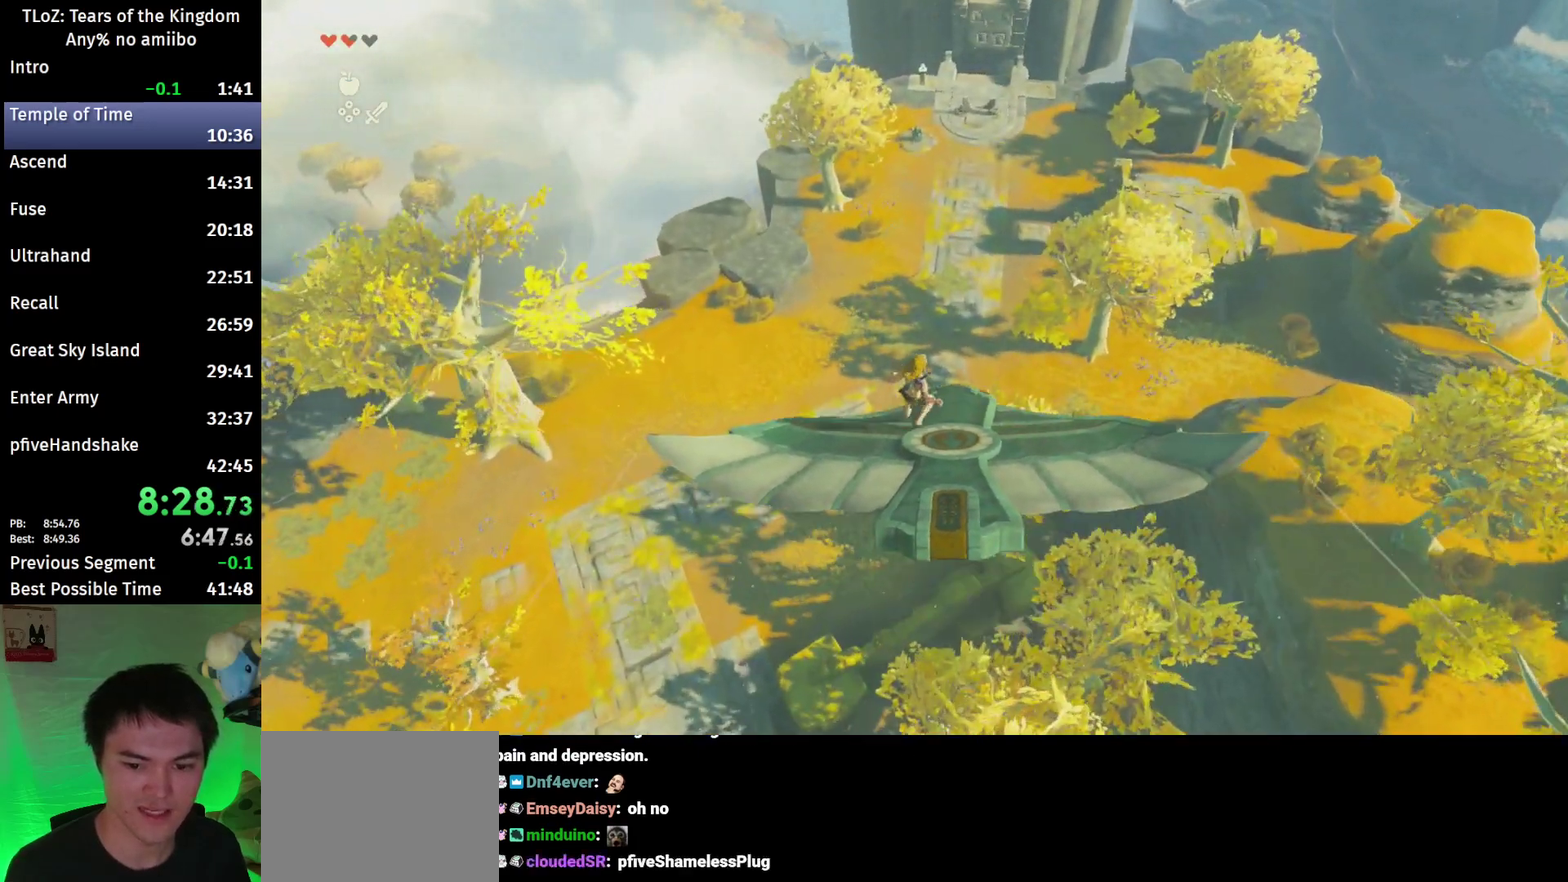
{"buttons": ["L2"], "left_stick": "up", "right_stick": "center", "events": [[67, "left_stick", "right"], [167, "left_stick", "center"], [300, "left_stick", "up"]]}
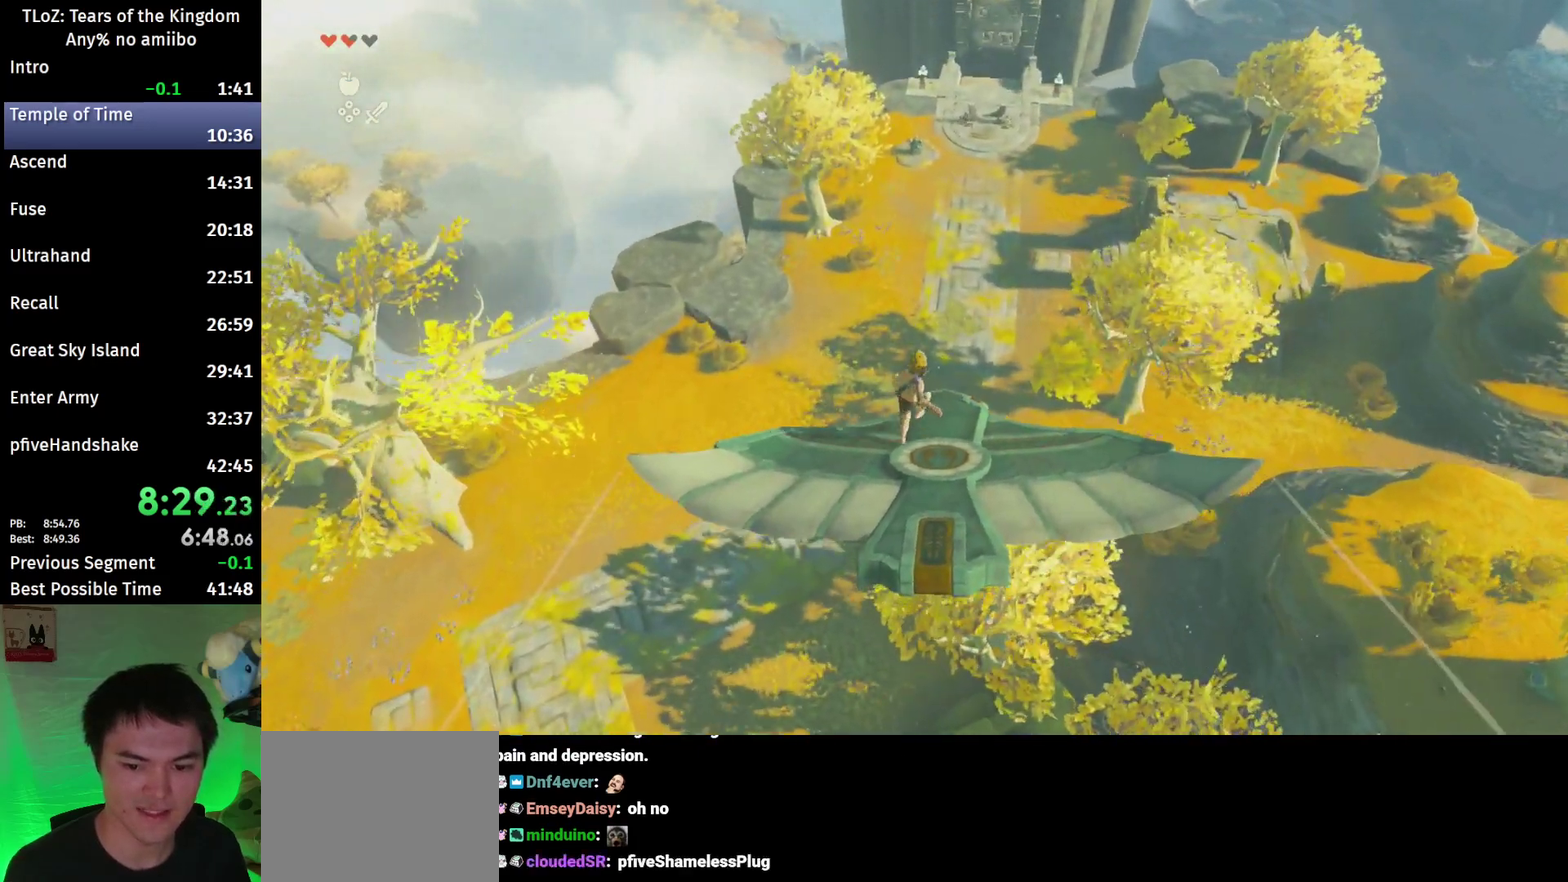
{"buttons": ["L2"], "left_stick": "center", "right_stick": "center", "events": [[167, "left_stick", "center"]]}
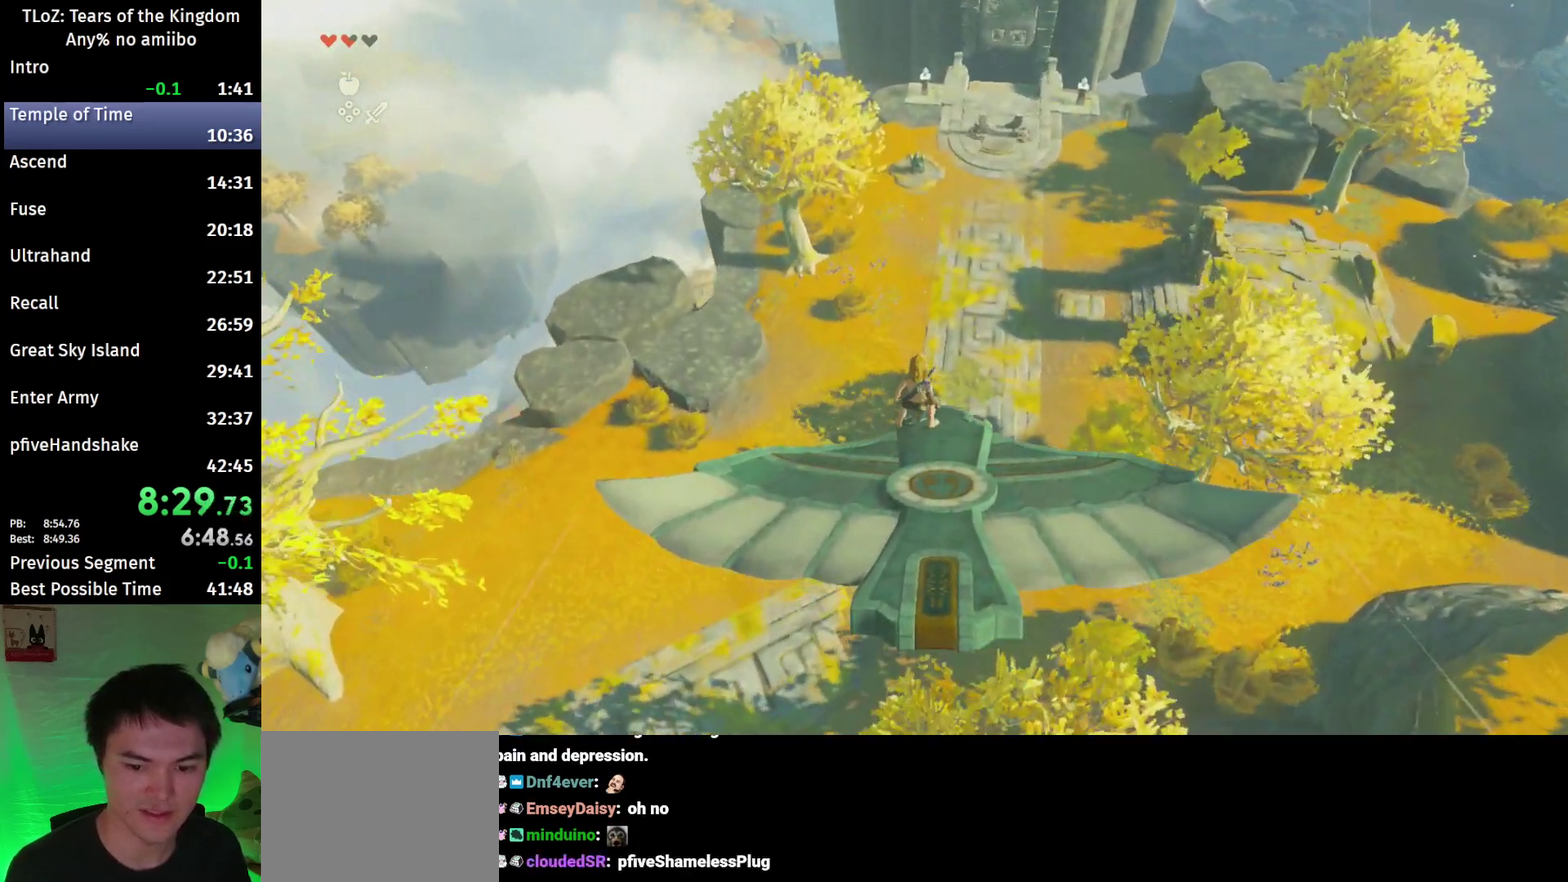
{"buttons": ["L2"], "left_stick": "center", "right_stick": "center", "events": [[200, "left_stick", "down"], [267, "left_stick", "center"]]}
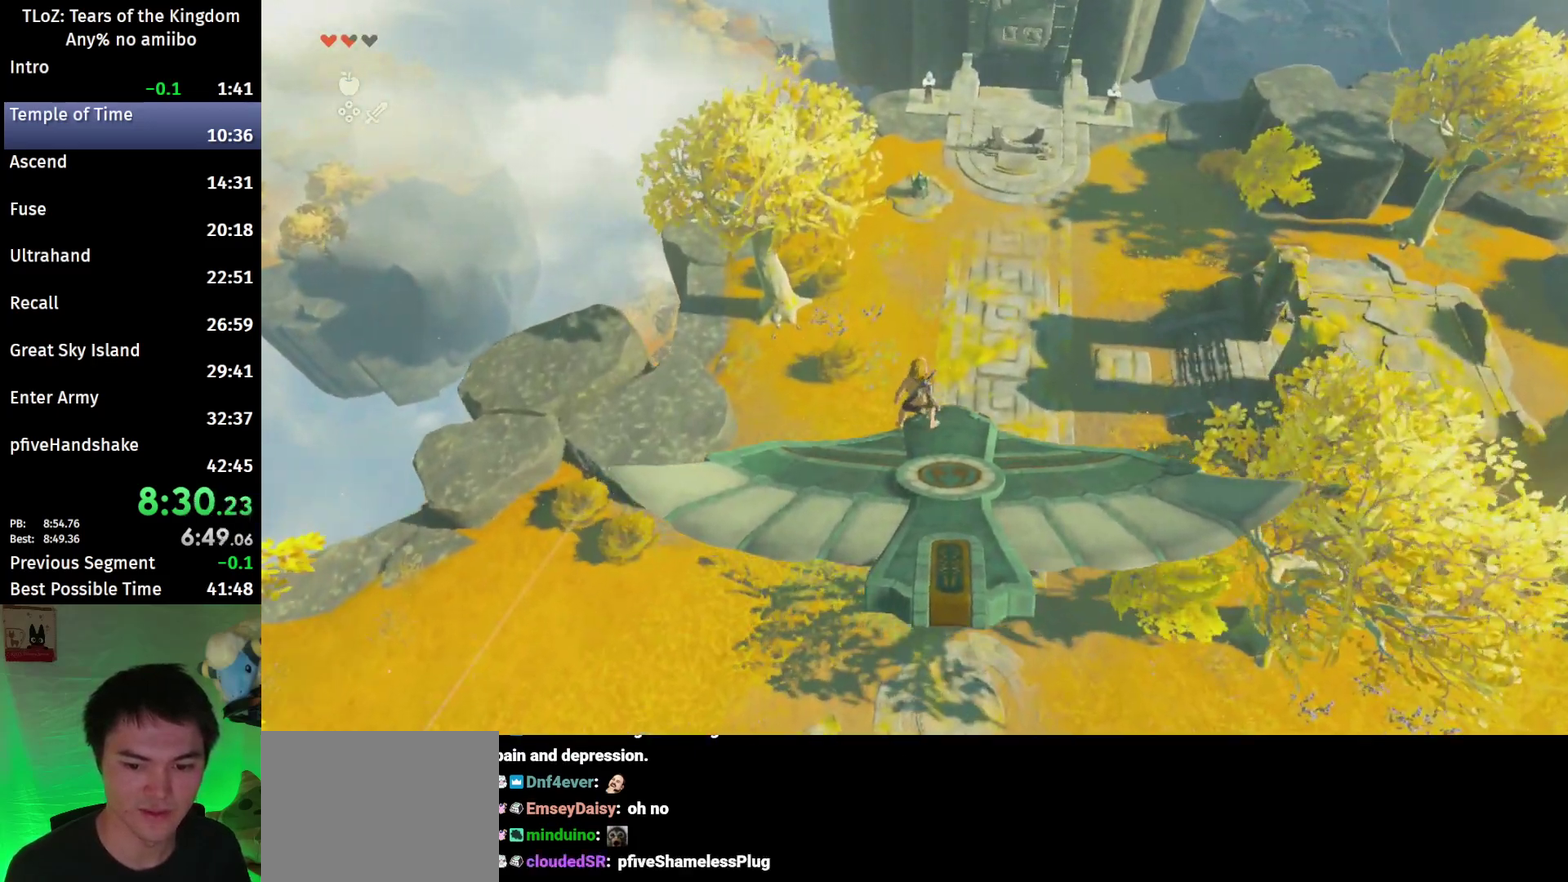
{"buttons": ["L2"], "left_stick": "center", "right_stick": "center"}
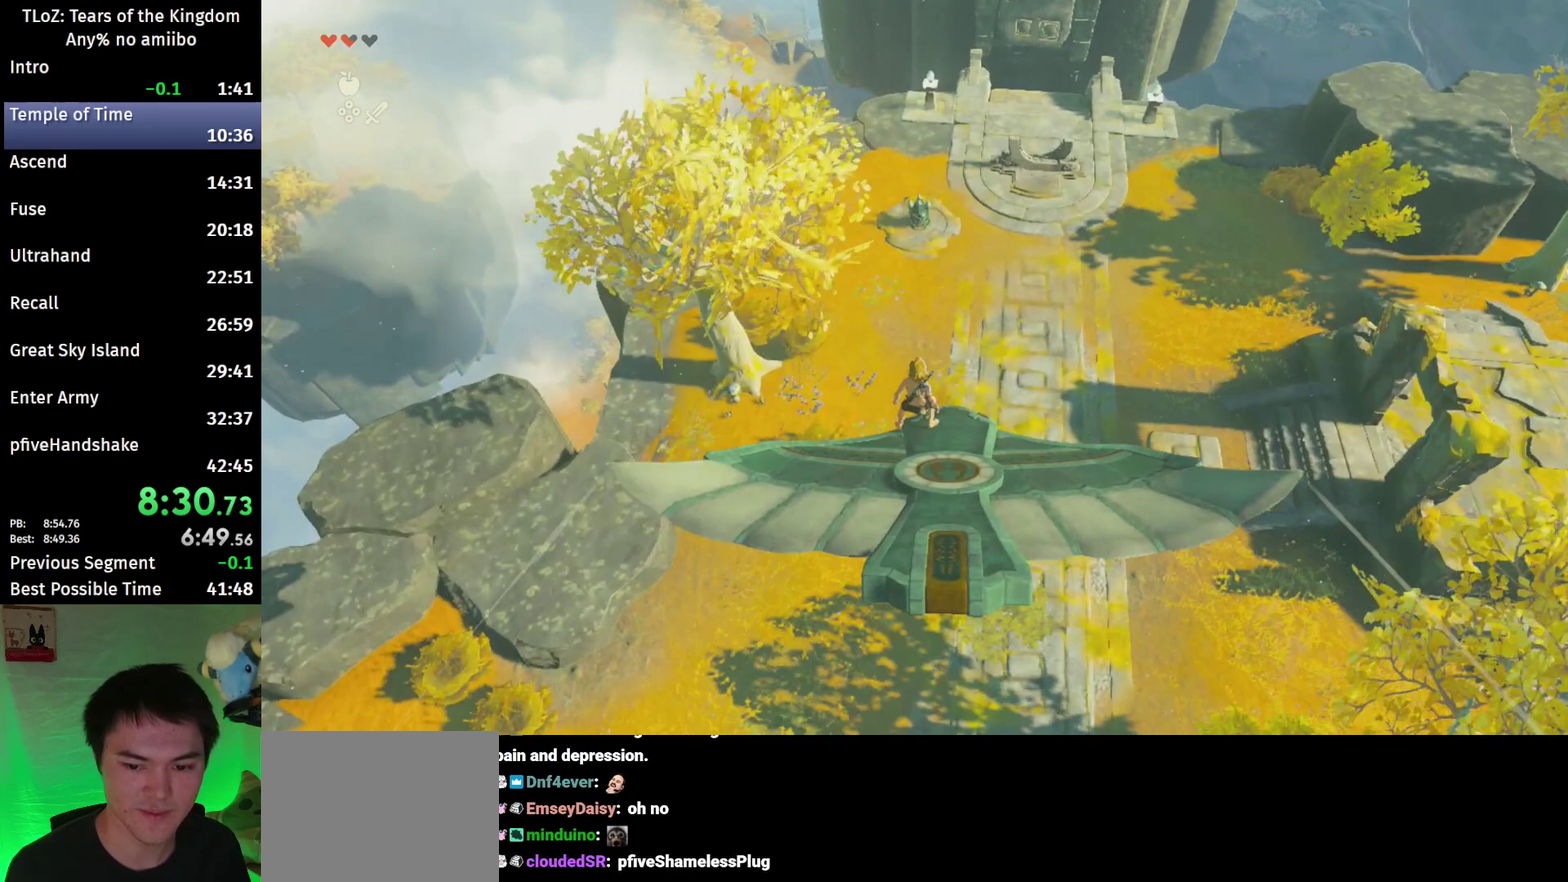
{"buttons": ["L2"], "left_stick": "center", "right_stick": "center"}
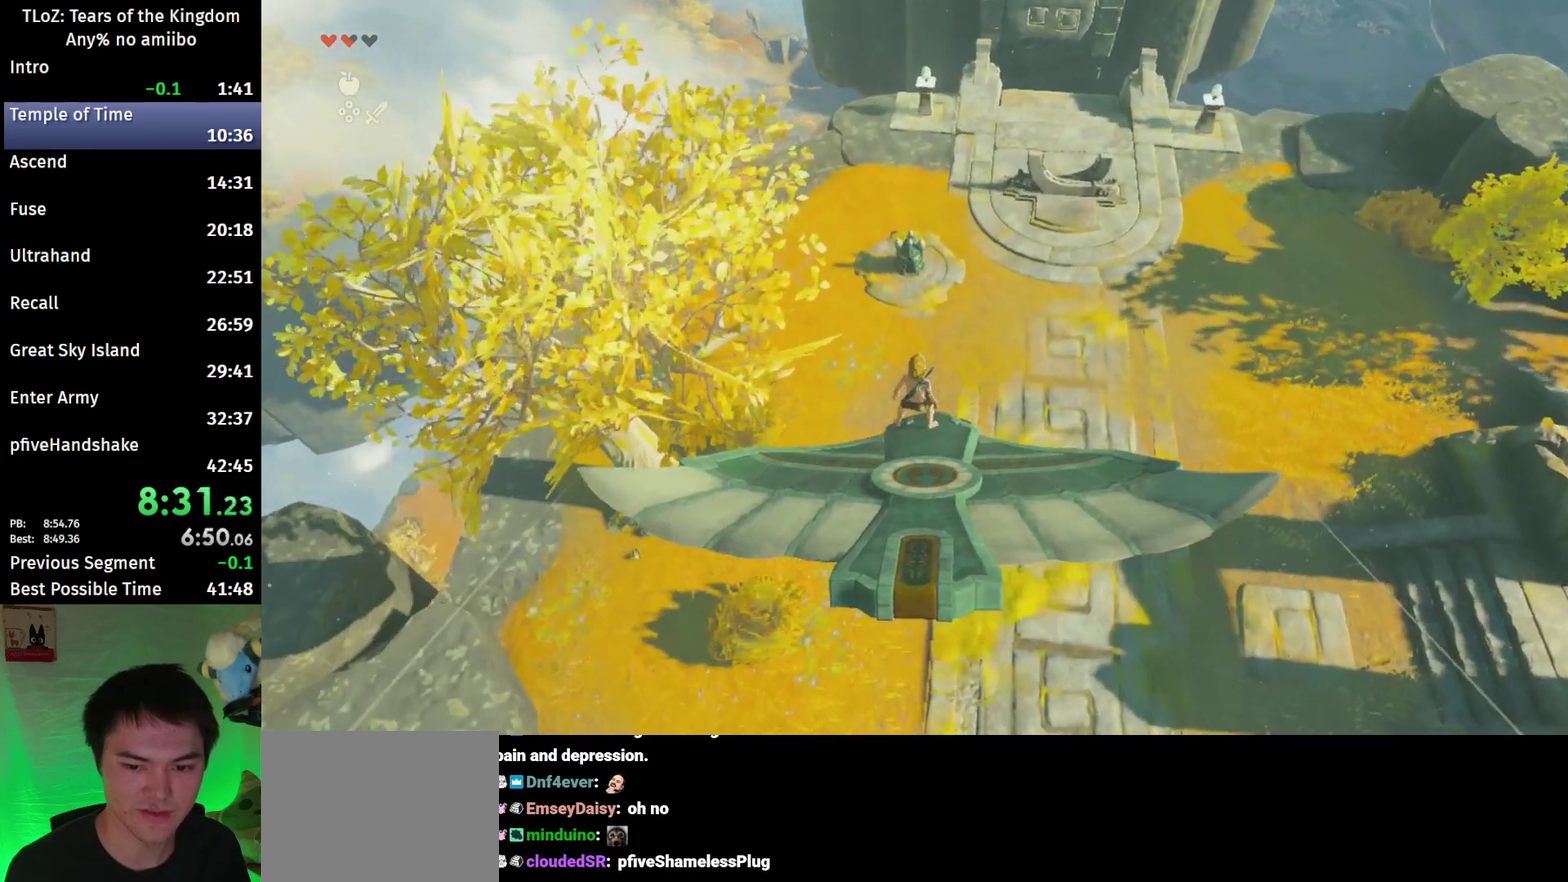
{"buttons": ["L2"], "left_stick": "center", "right_stick": "center"}
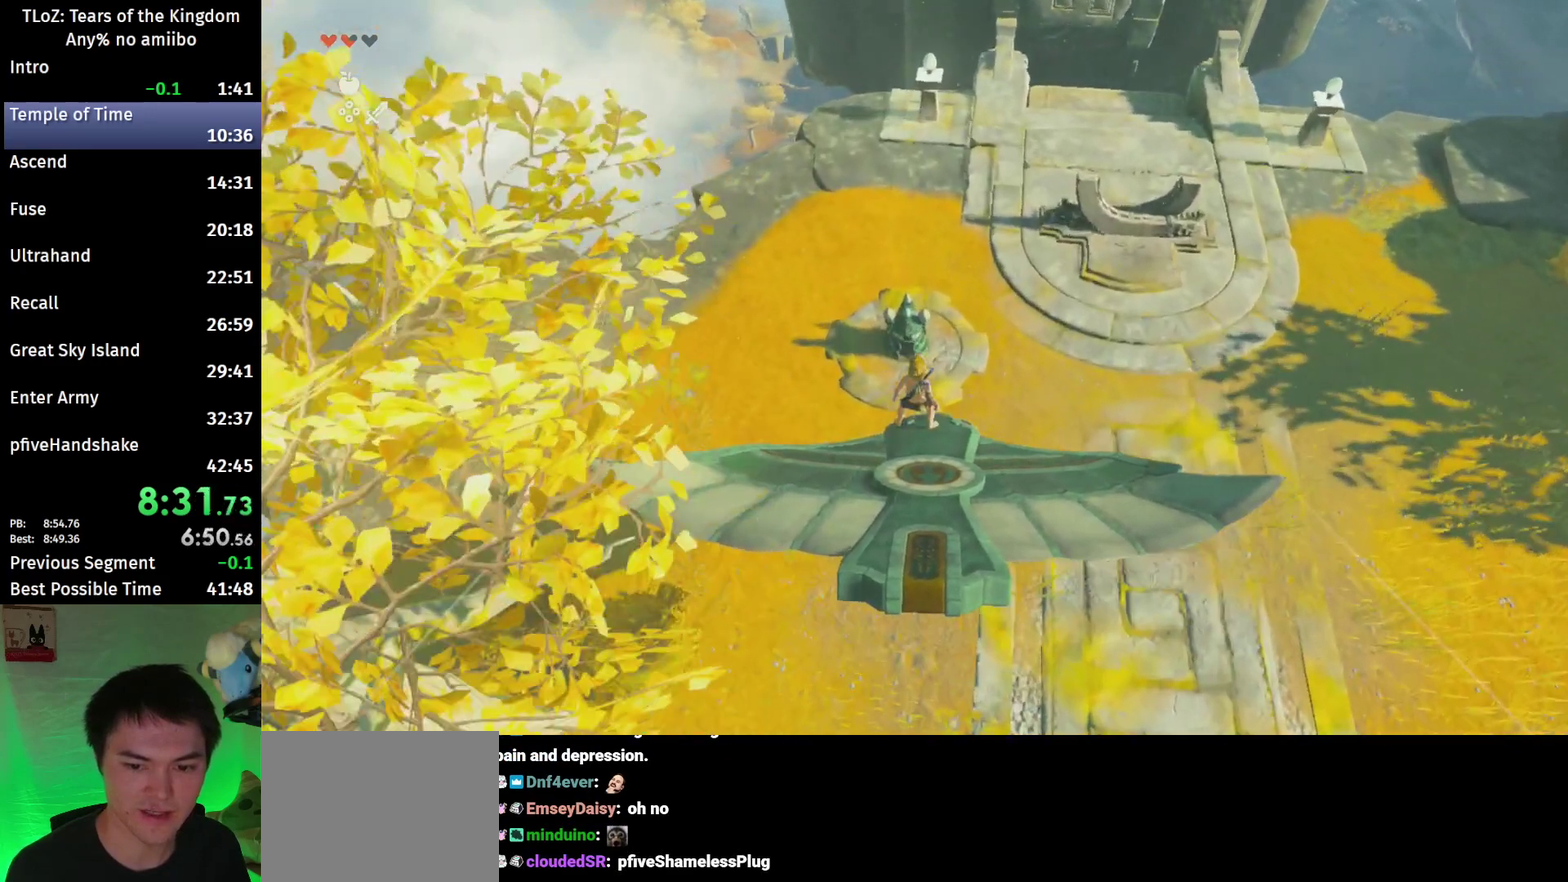
{"buttons": ["L2"], "left_stick": "center", "right_stick": "center"}
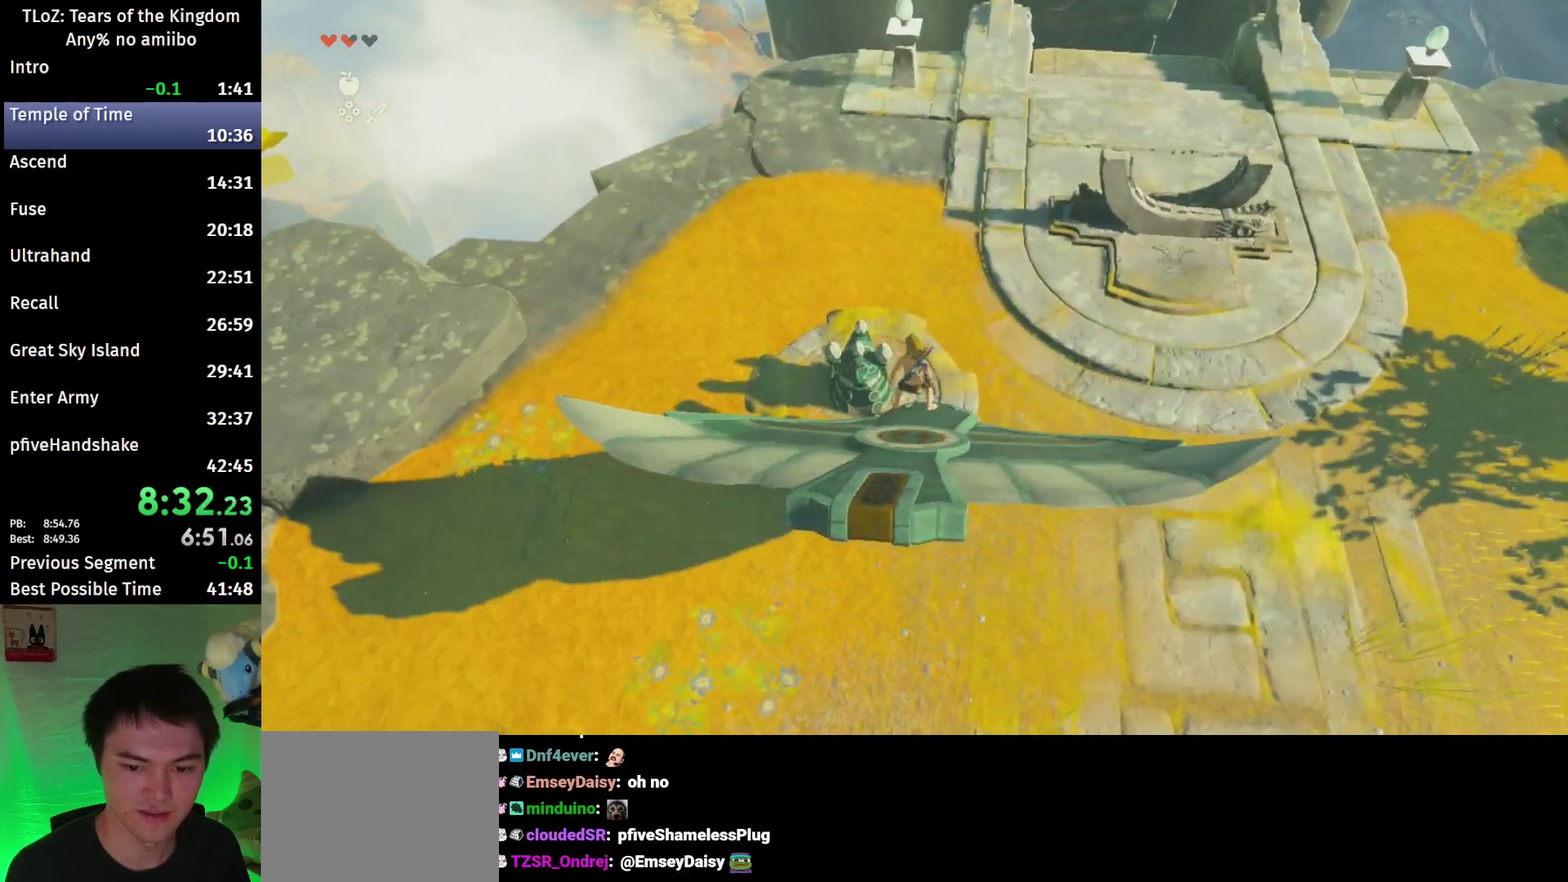
{"buttons": ["A", "L2"], "left_stick": "down-left", "right_stick": "center", "events": [[167, "left_stick", "down-left"], [467, "A", "down"]]}
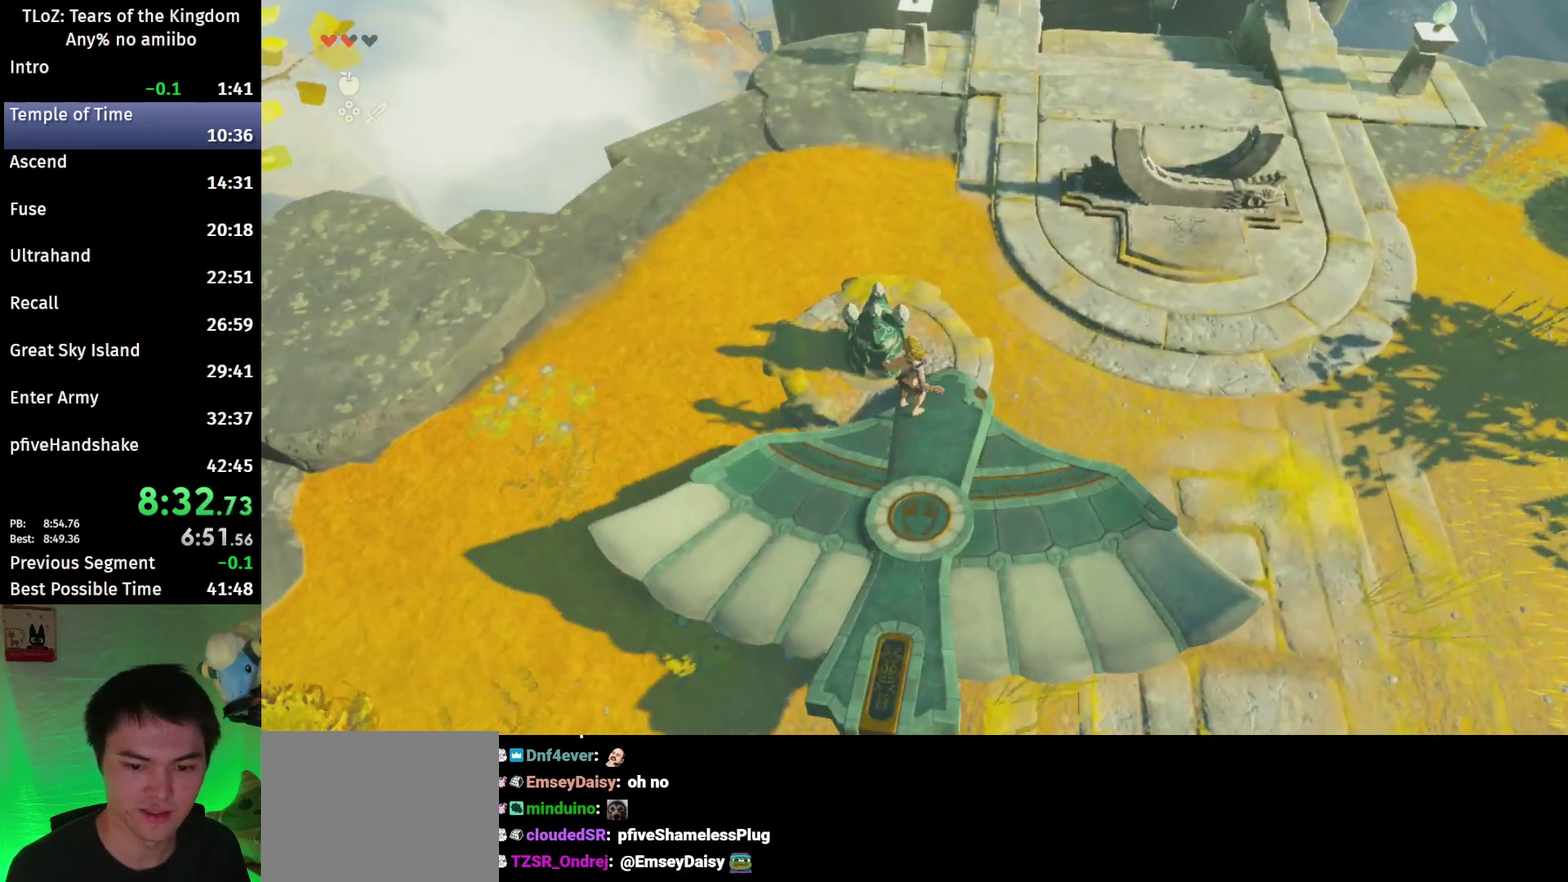
{"buttons": ["L2"], "left_stick": "center", "right_stick": "center", "events": [[67, "A", "up"], [133, "A", "down"], [167, "left_stick", "center"], [200, "A", "up"], [267, "A", "down"], [367, "A", "up"], [400, "A", "down"], [467, "A", "up"]]}
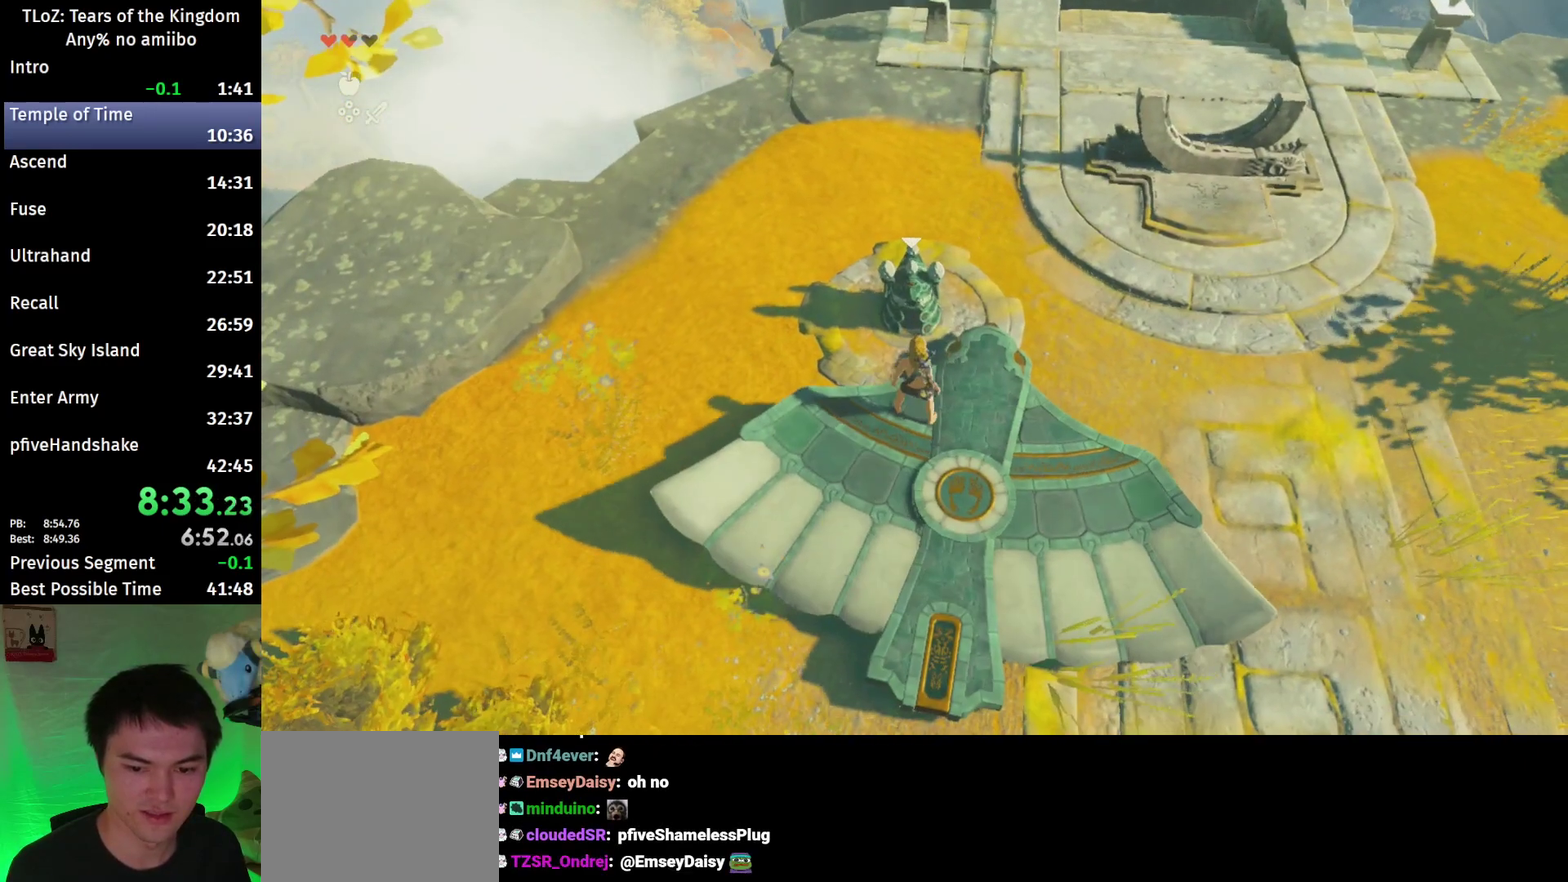
{"buttons": ["A", "L2"], "left_stick": "center", "right_stick": "center", "events": [[33, "A", "down"], [133, "A", "up"], [200, "A", "down"], [267, "A", "up"], [333, "A", "down"], [433, "A", "up"], [500, "A", "down"]]}
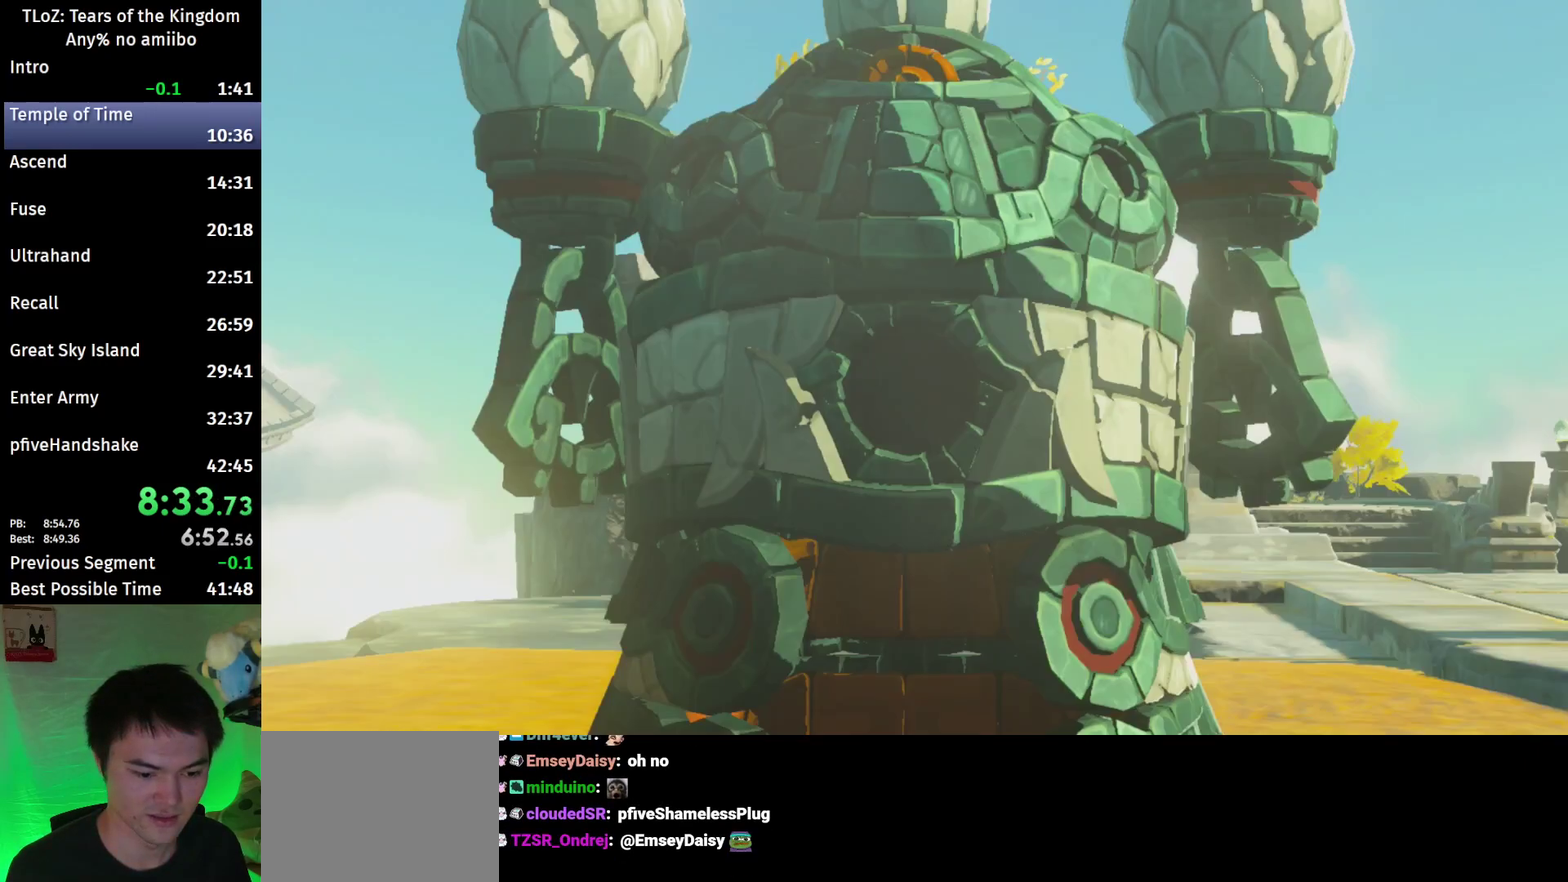
{"buttons": [], "left_stick": "center", "right_stick": "center", "events": [[67, "A", "up"], [133, "A", "down"], [233, "A", "up"], [300, "L2", "up"]]}